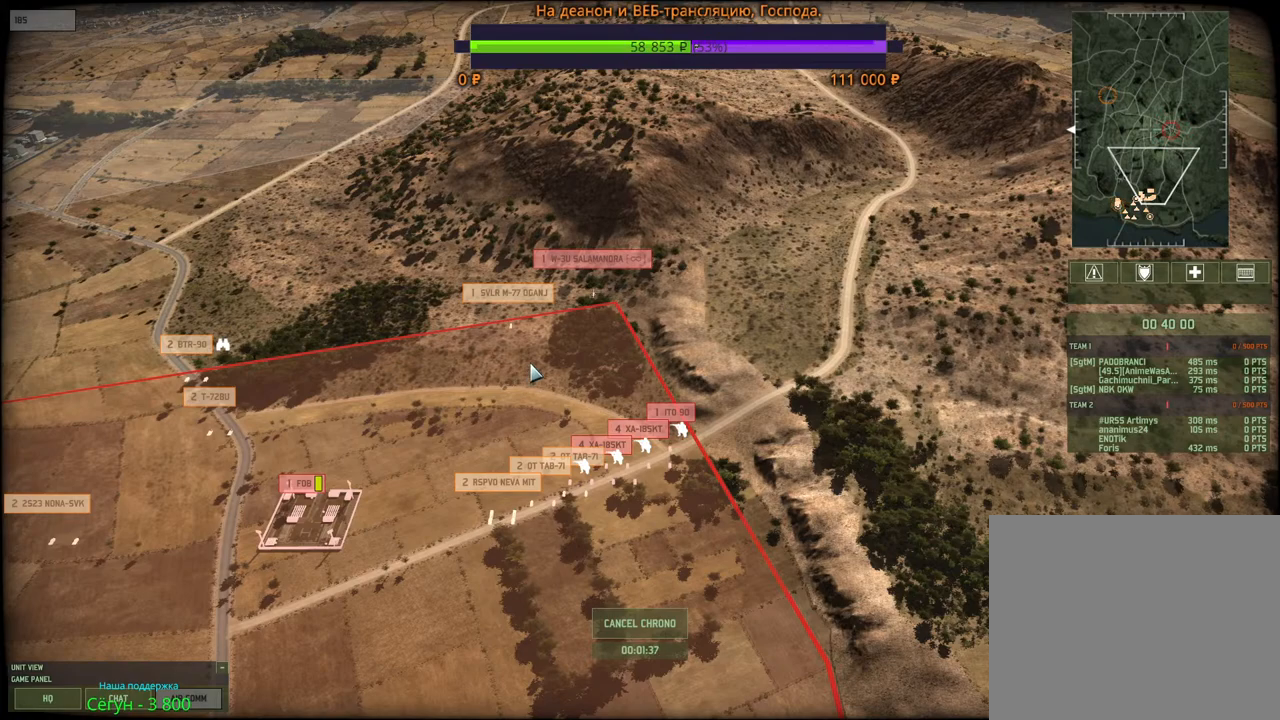
Gameplay with keyboard and mouse; each line is a JSON object with the keys and mouse buttons held at the frame after it. "events" lists presses ("down") and releases ("up") of "1", "2", "3", "4", "5", "6", "a", "alt", "b", "c", "caps_lock", "ctrl", "d", "e", "escape", "f", "f1", "f2", "f3", "f4", "f5", "f6", "g", "h", "n", "q", "r", "s", "shift", "space", "super", "t", "tab", "tilde", "v", "w", "x", "y", "z", "mouse_left", "mouse_wheel", "mouse_right", "mouse_mb4" and "mouse_mb5" between this image and that frame as [ms after this image, input, new state], when the widget could be followed in between. "mouse_left", "mouse_wheel", "mouse_right", "mouse_mb4", "mouse_mb5" = the "left", "wheel", "right", "mb4", "mb5" buttons of the "mouse" list. No other keys are recorded. "wheel" means that the mouse wheel is clicked or scrolled. Mouse movement is not recorded.
{"keys": [], "mouse": ["wheel"], "events": [[500, "mouse_wheel", "down"]]}
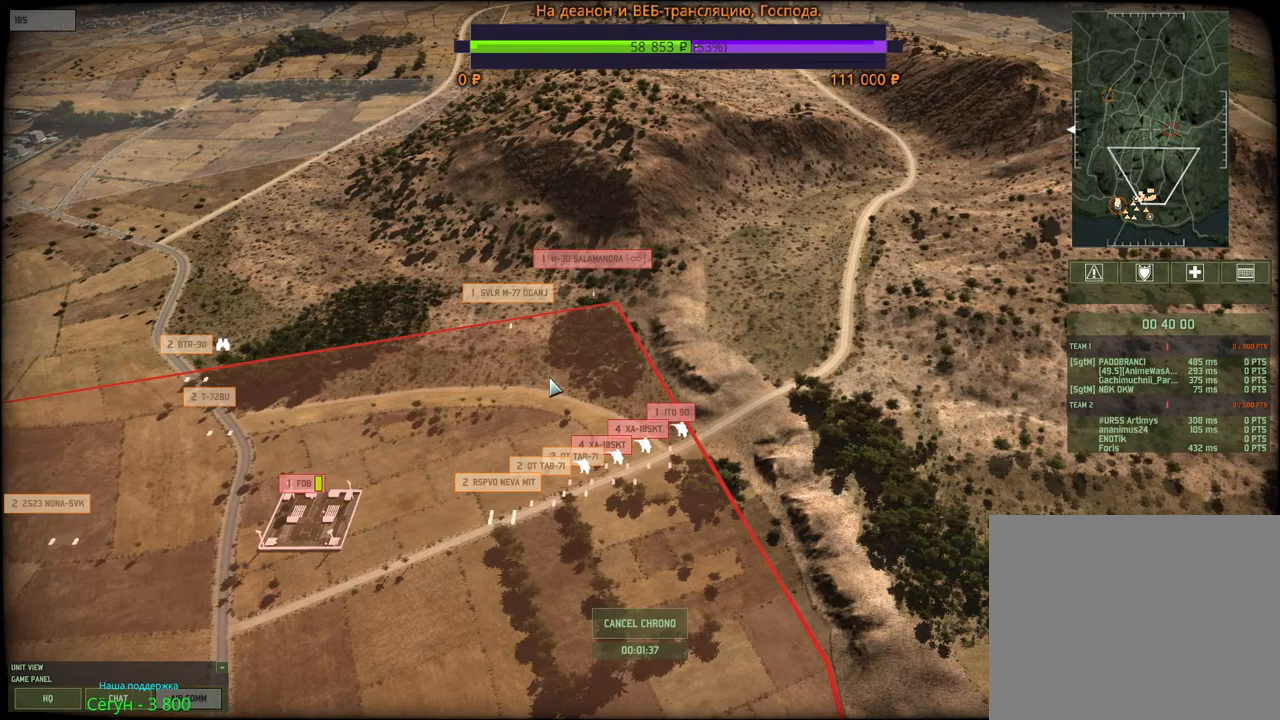
{"keys": [], "mouse": [], "events": [[200, "mouse_wheel", "up"]]}
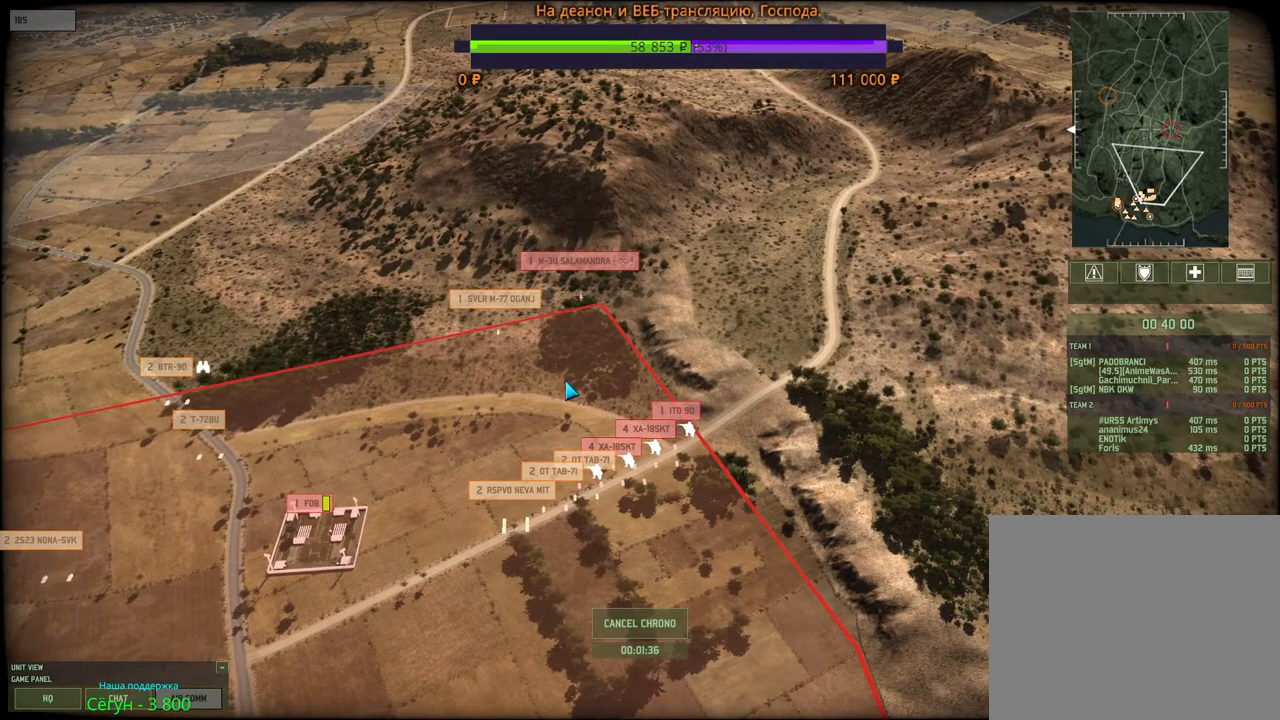
{"keys": [], "mouse": [], "events": [[283, "mouse_wheel", "down"], [333, "d", "down"], [433, "d", "up"], [450, "mouse_wheel", "up"]]}
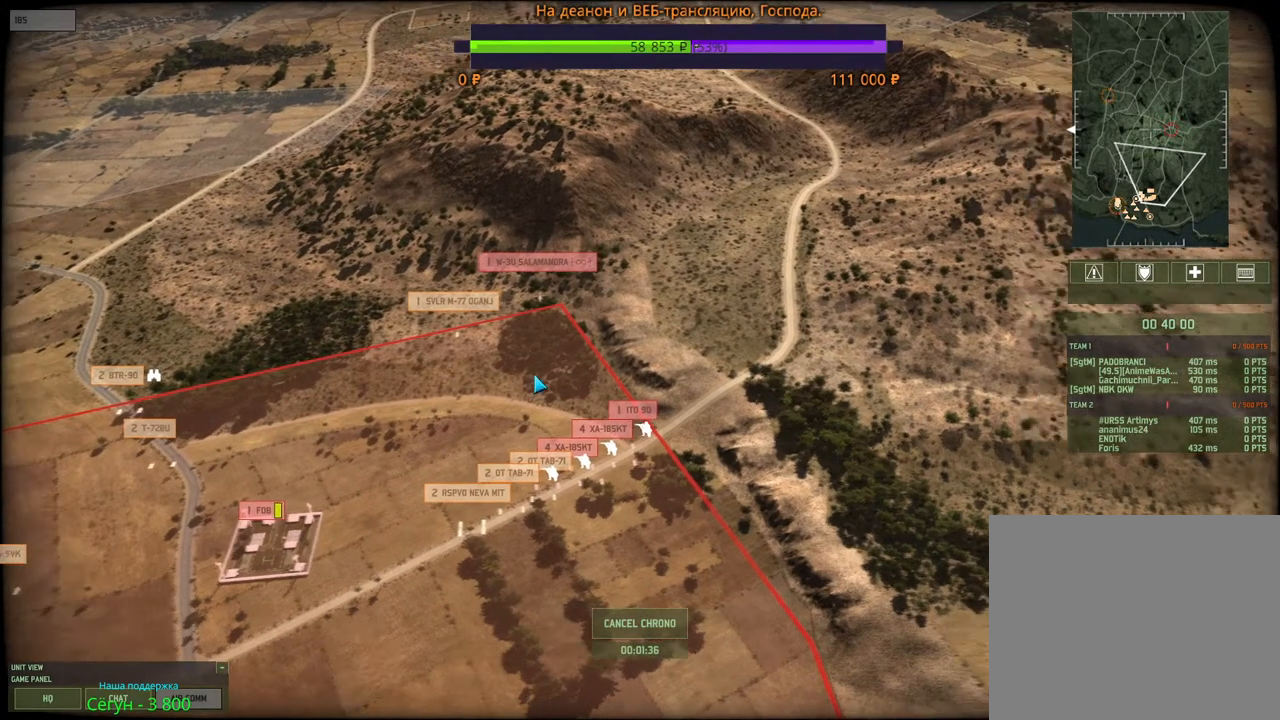
{"keys": [], "mouse": [], "events": []}
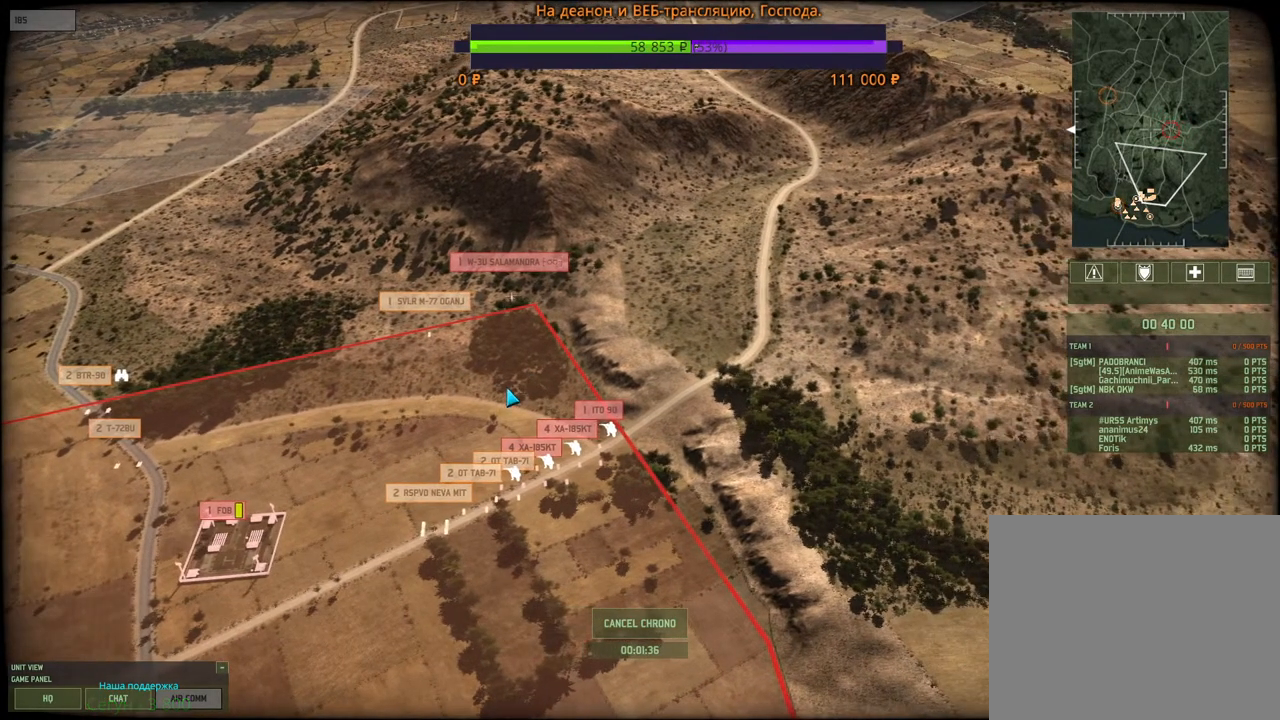
{"keys": [], "mouse": ["wheel"], "events": [[450, "mouse_wheel", "down"]]}
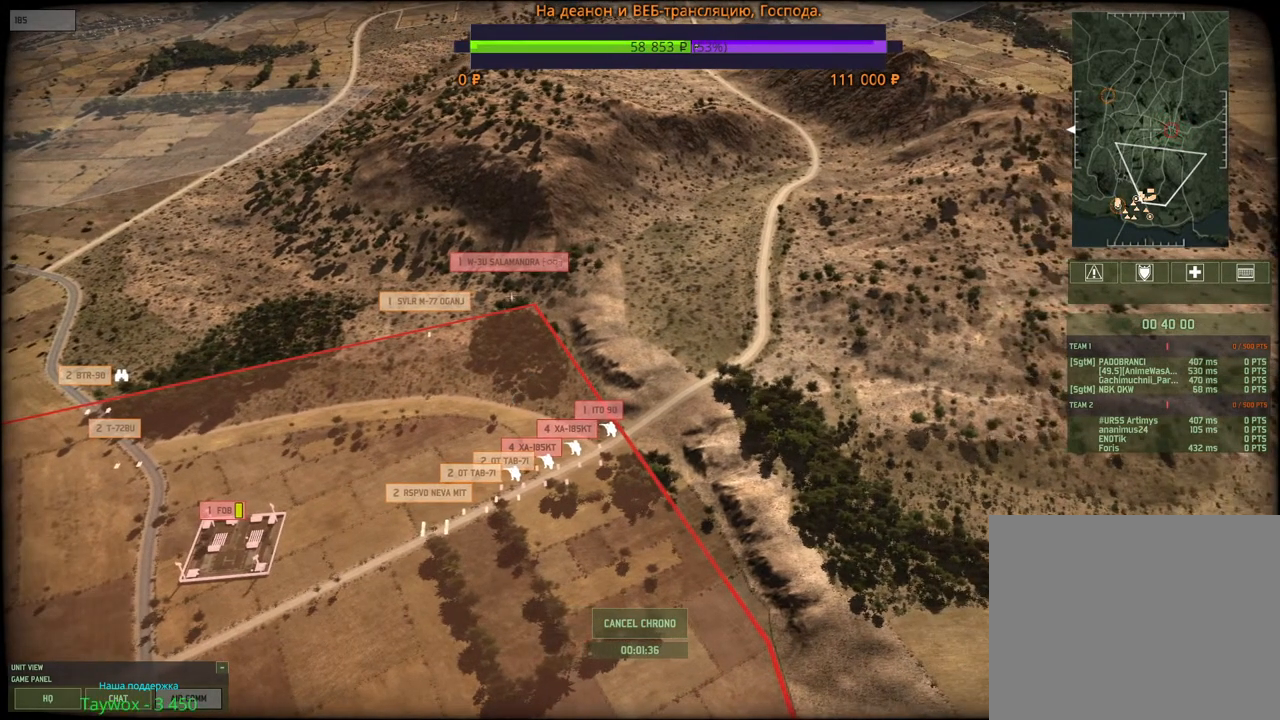
{"keys": [], "mouse": [], "events": [[467, "mouse_wheel", "up"]]}
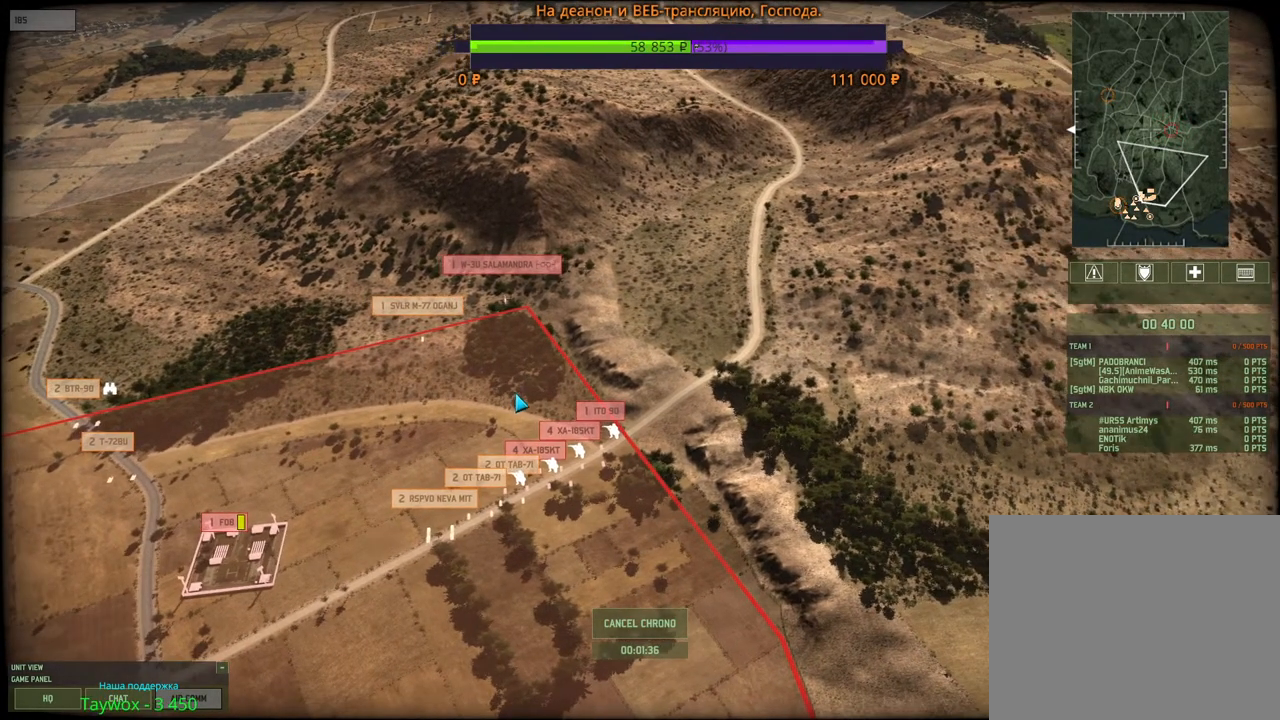
{"keys": [], "mouse": [], "events": []}
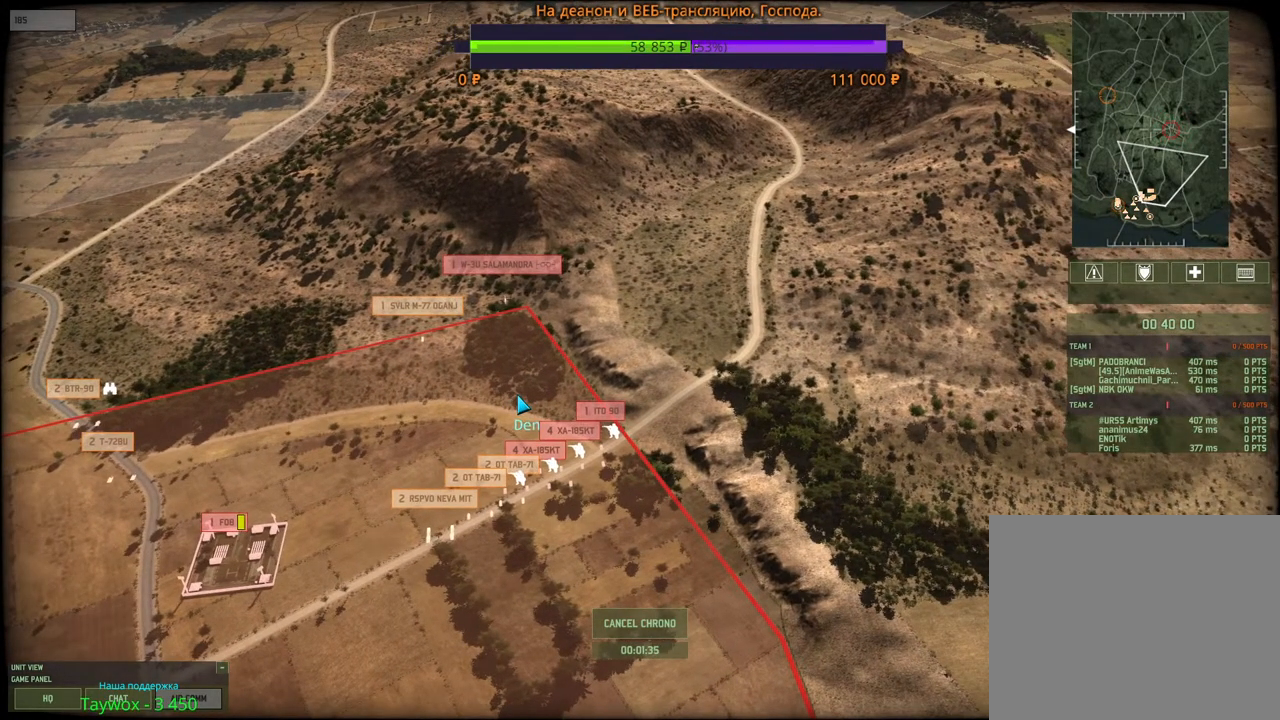
{"keys": [], "mouse": [], "events": []}
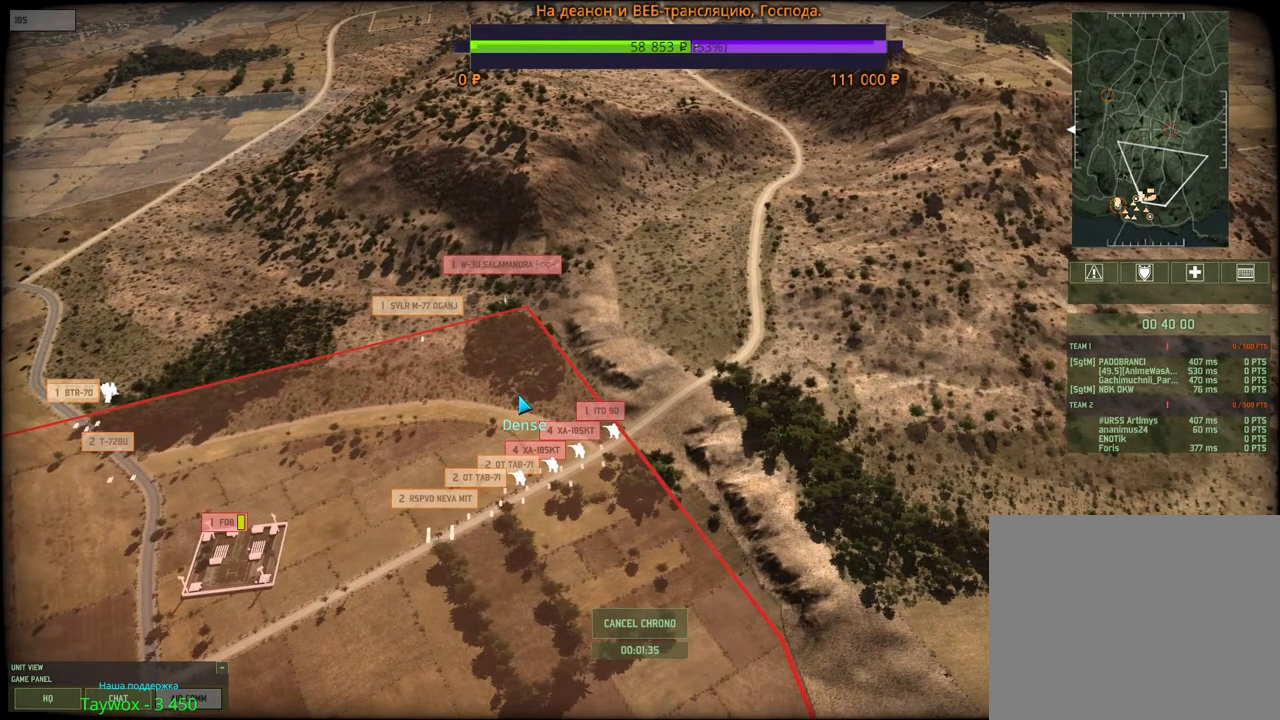
{"keys": [], "mouse": ["wheel"], "events": [[400, "w", "down"], [433, "mouse_wheel", "down"], [500, "w", "up"]]}
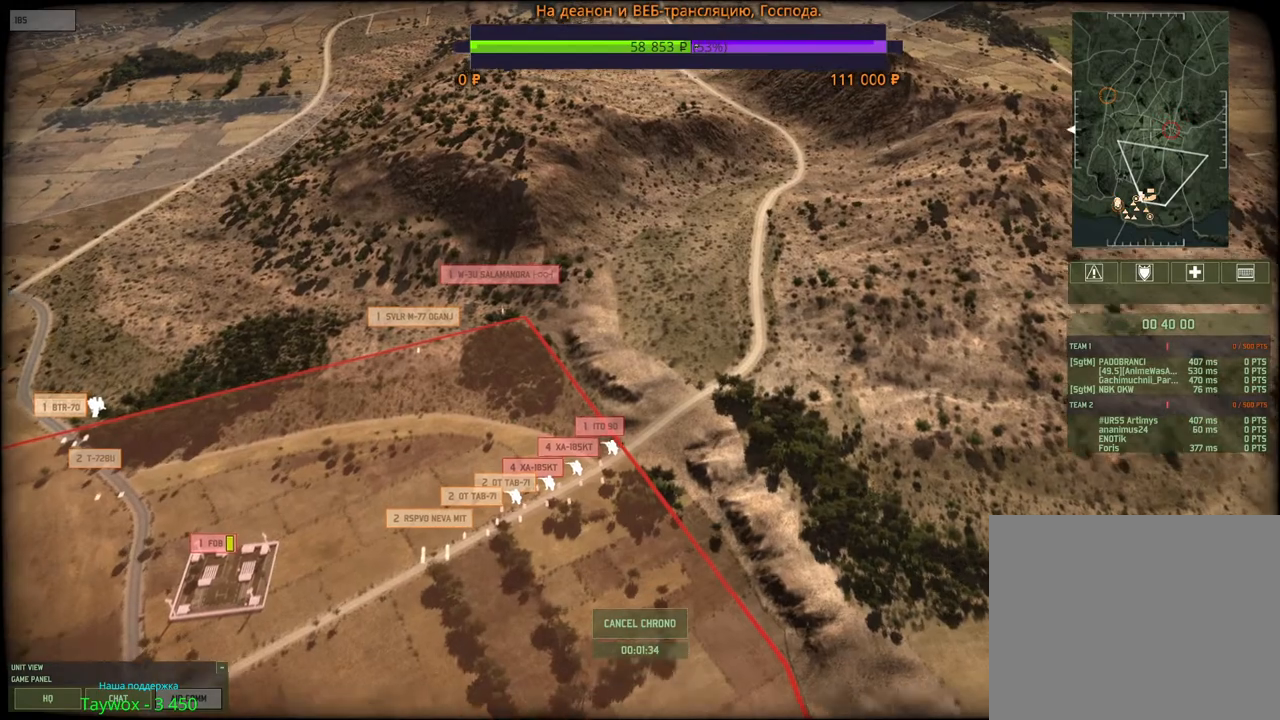
{"keys": ["s"], "mouse": [], "events": [[400, "s", "down"], [450, "mouse_wheel", "up"]]}
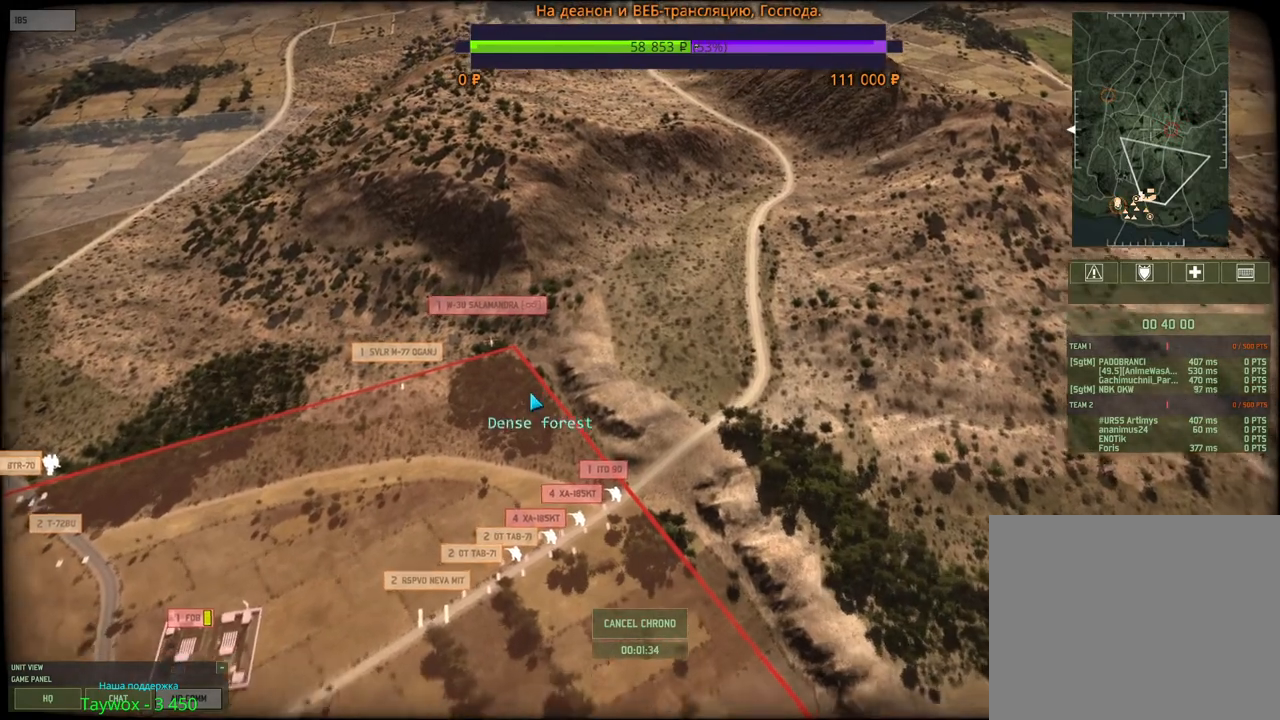
{"keys": [], "mouse": ["wheel"], "events": [[33, "s", "up"], [433, "mouse_wheel", "down"]]}
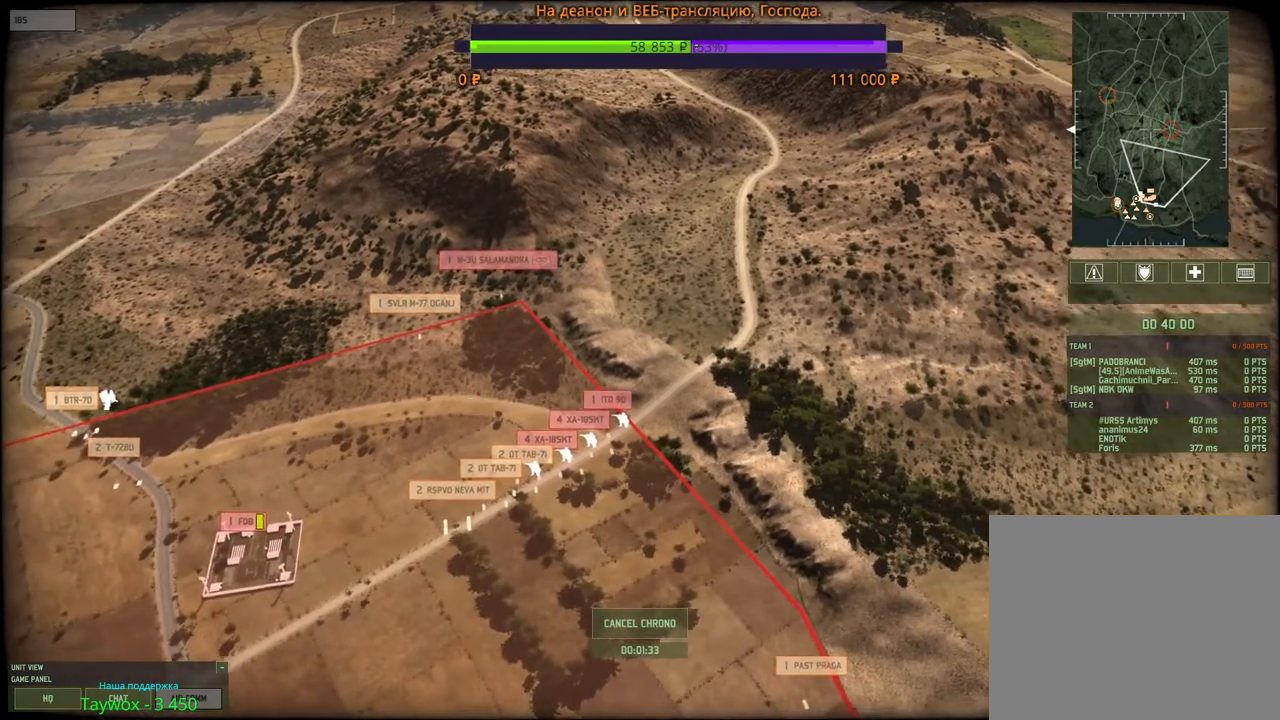
{"keys": [], "mouse": [], "events": [[83, "mouse_wheel", "up"], [167, "w", "down"], [233, "w", "up"]]}
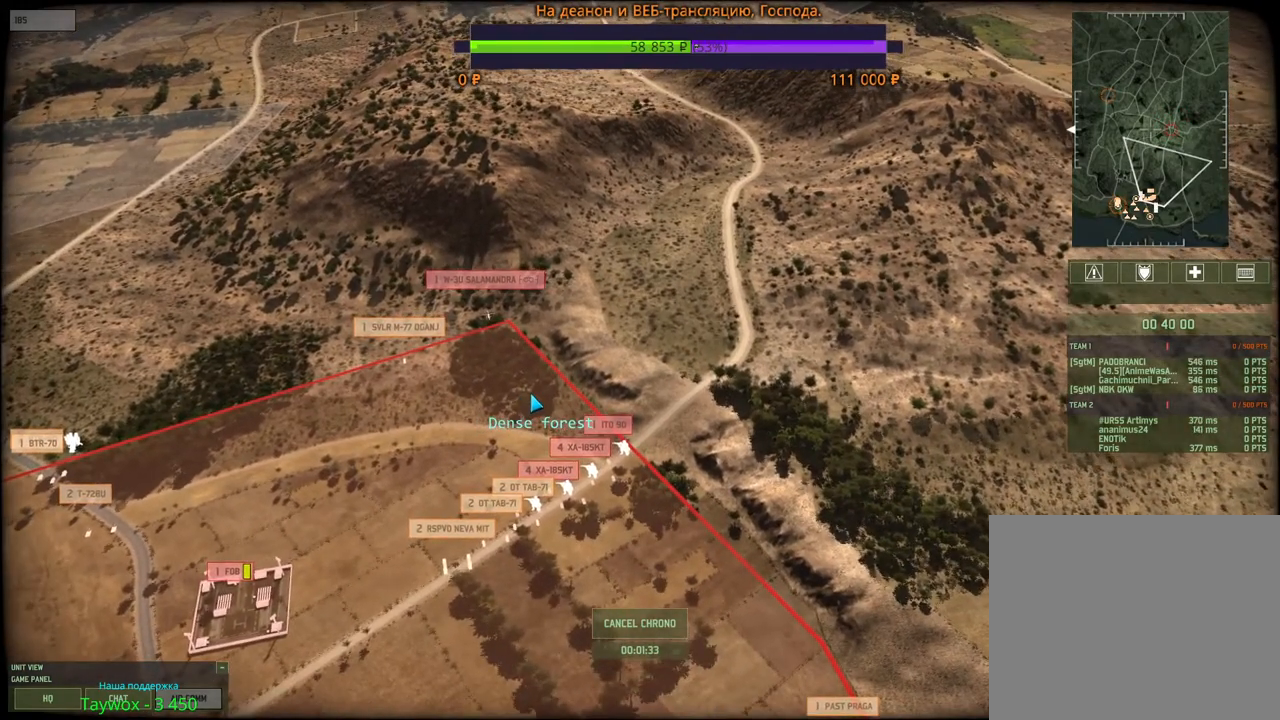
{"keys": [], "mouse": ["wheel"], "events": [[367, "mouse_wheel", "down"]]}
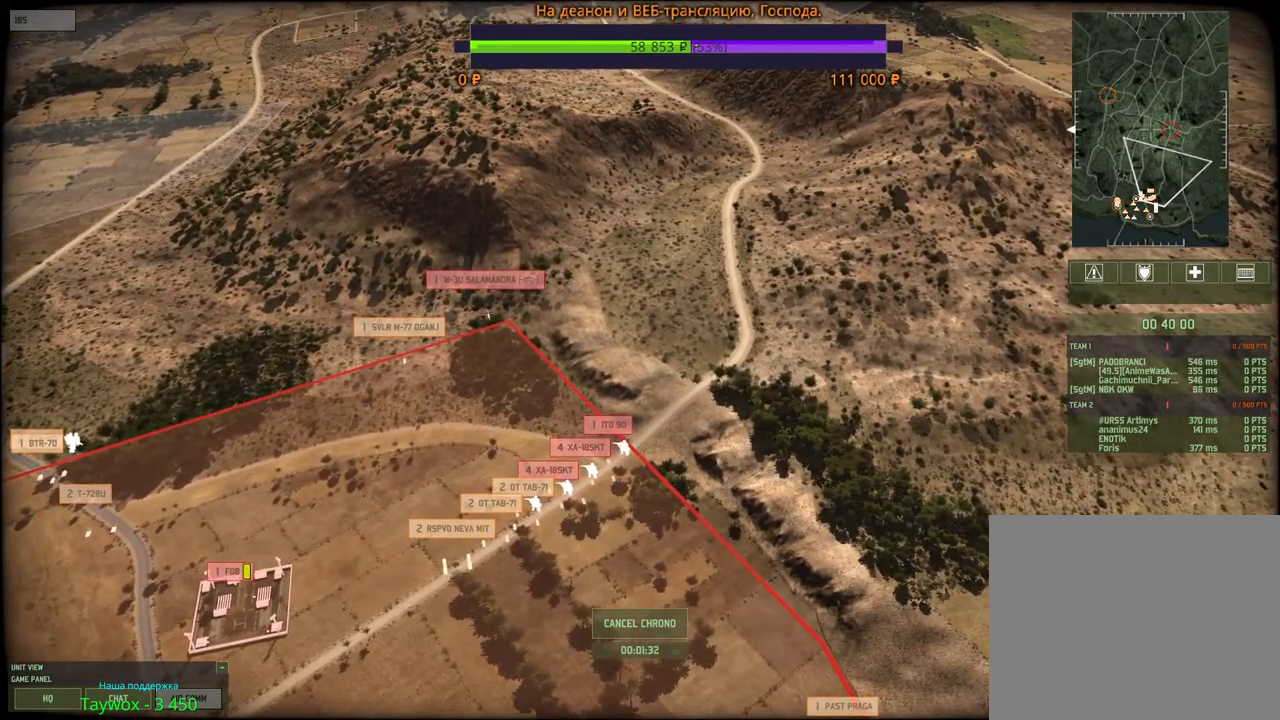
{"keys": [], "mouse": [], "events": [[17, "mouse_wheel", "up"]]}
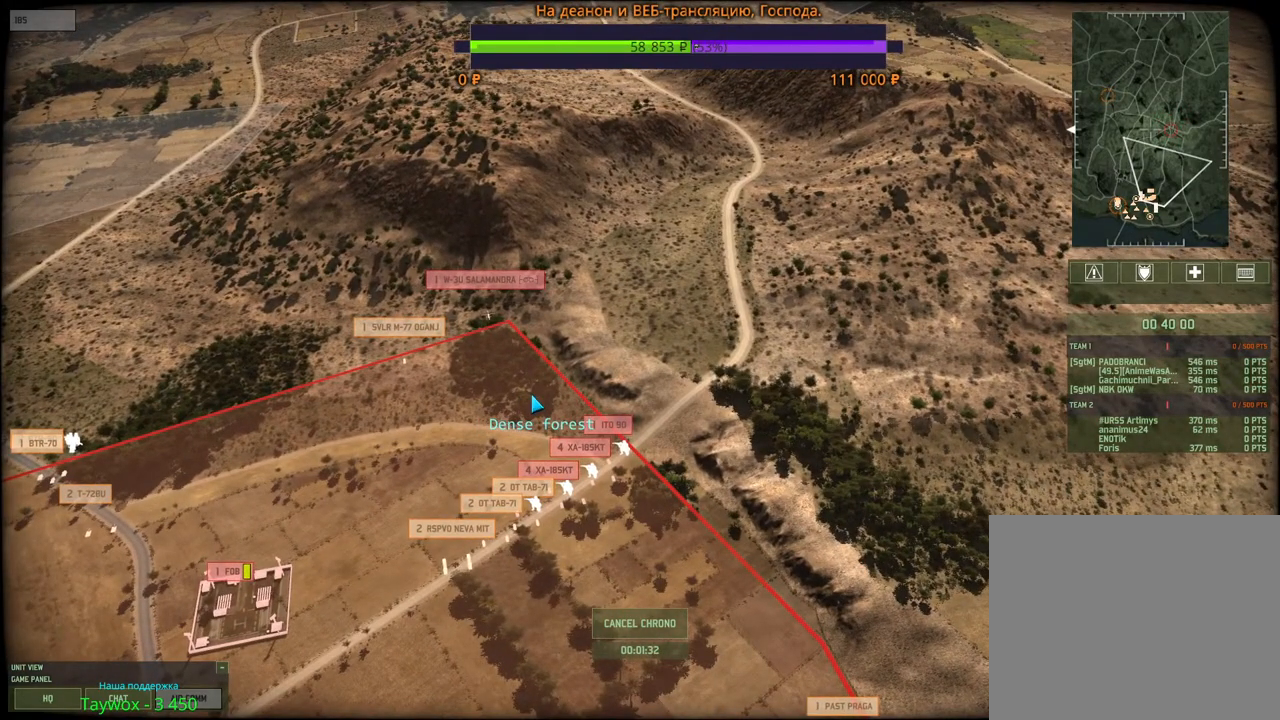
{"keys": [], "mouse": [], "events": []}
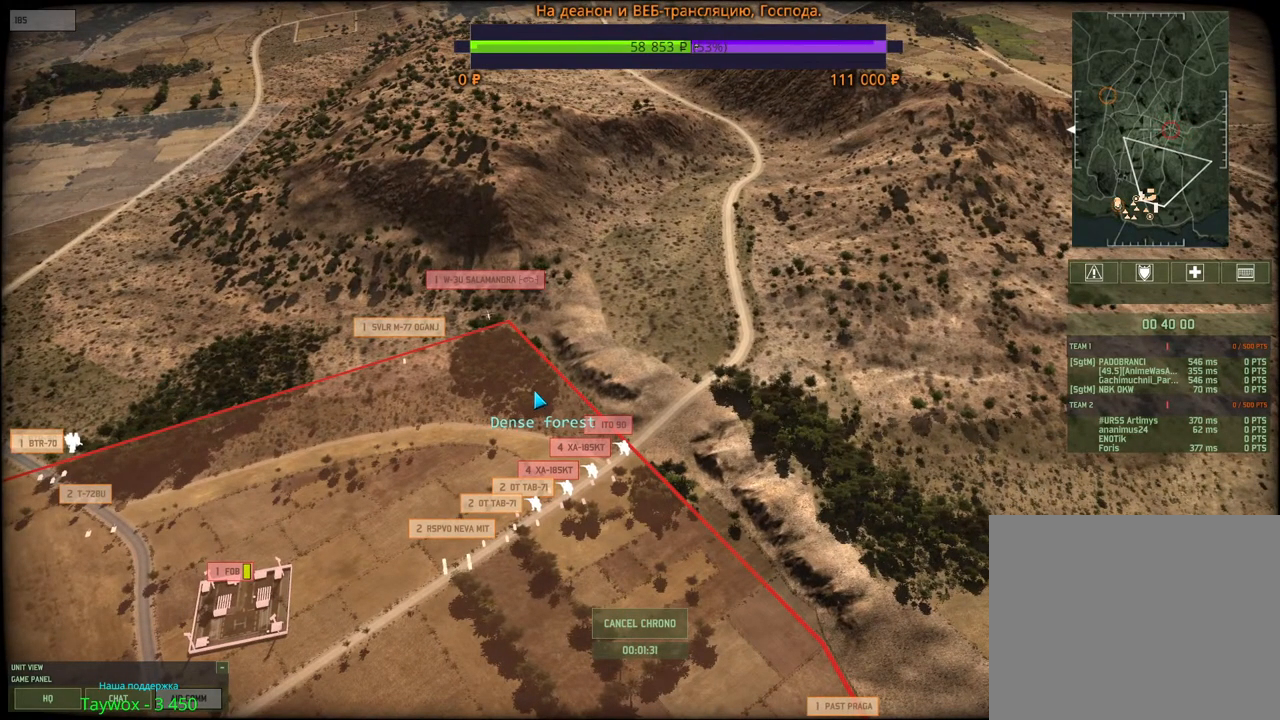
{"keys": [], "mouse": [], "events": [[133, "mouse_wheel", "down"], [400, "mouse_wheel", "up"]]}
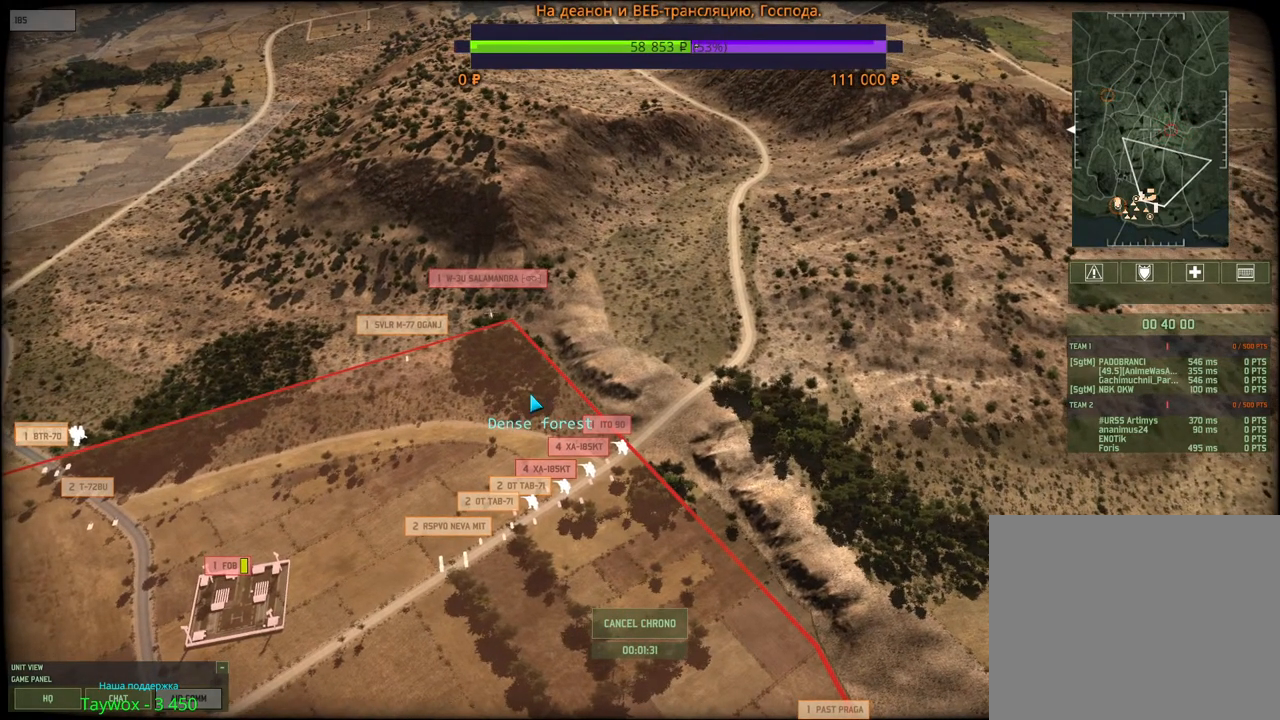
{"keys": [], "mouse": [], "events": [[100, "a", "down"], [150, "a", "up"]]}
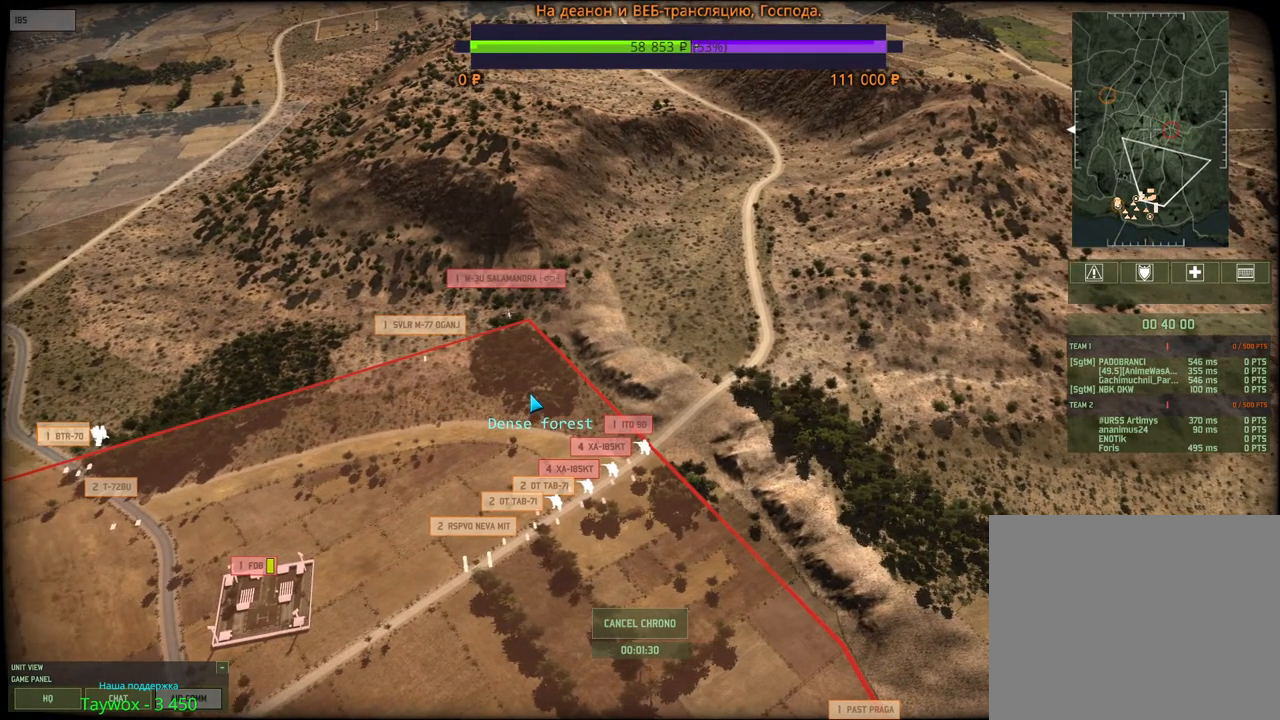
{"keys": [], "mouse": [], "events": [[217, "mouse_wheel", "down"], [500, "mouse_wheel", "up"]]}
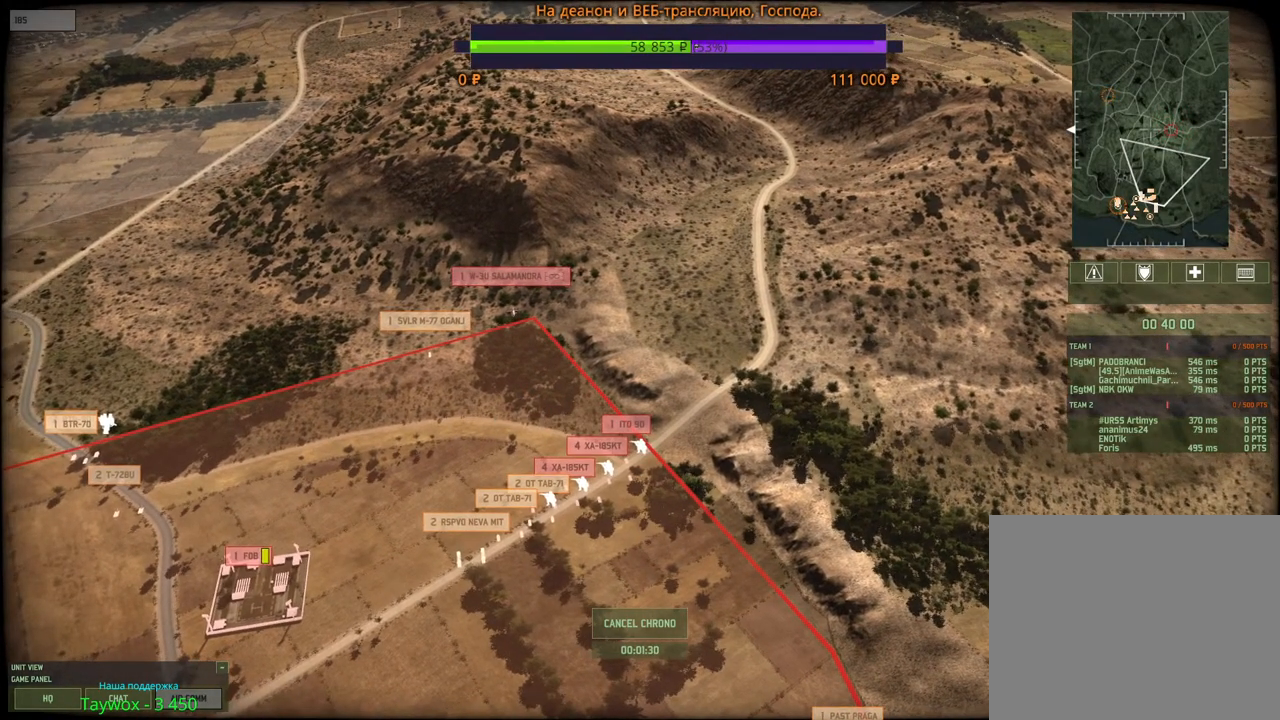
{"keys": [], "mouse": ["wheel"], "events": [[400, "mouse_wheel", "down"]]}
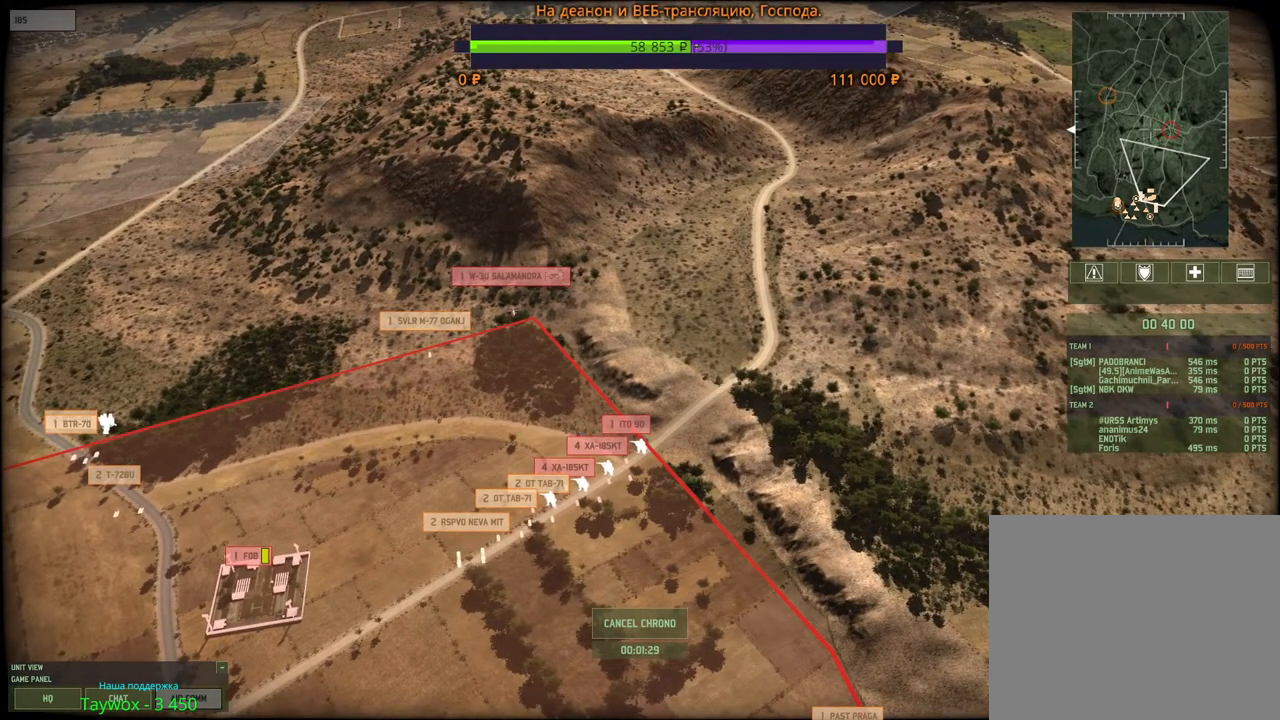
{"keys": [], "mouse": [], "events": [[167, "mouse_wheel", "up"]]}
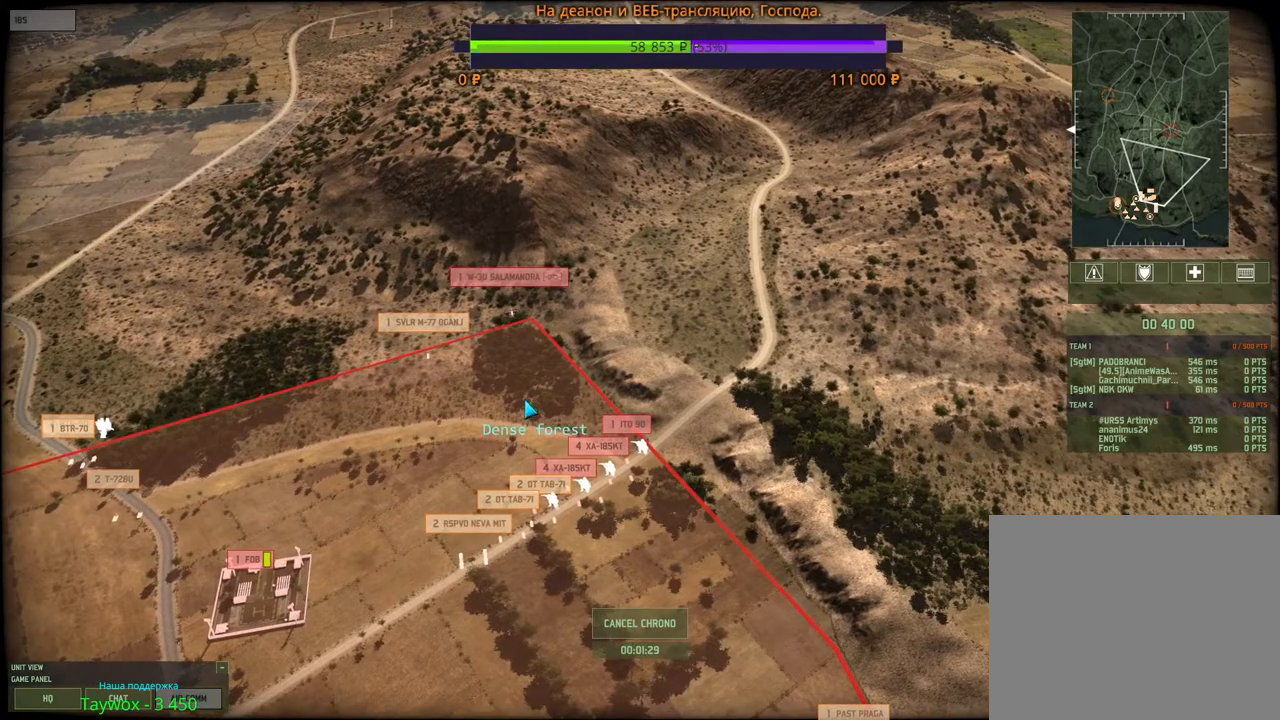
{"keys": [], "mouse": [], "events": []}
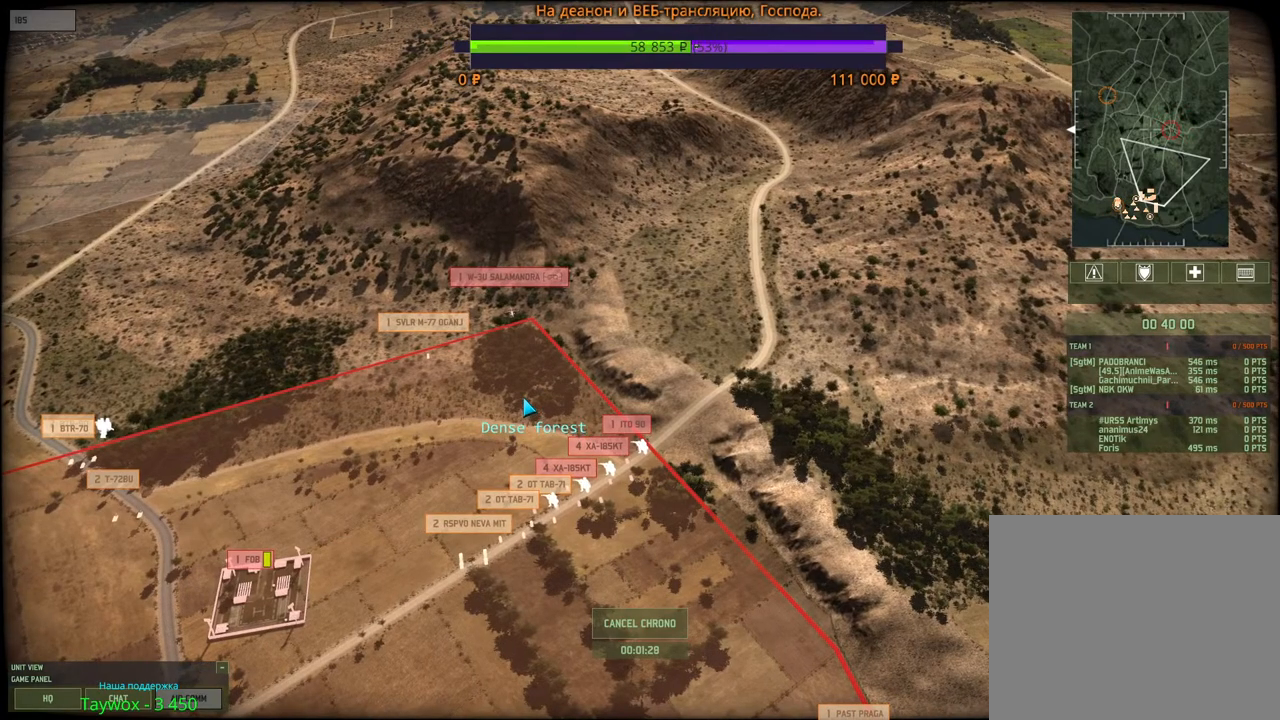
{"keys": [], "mouse": [], "events": []}
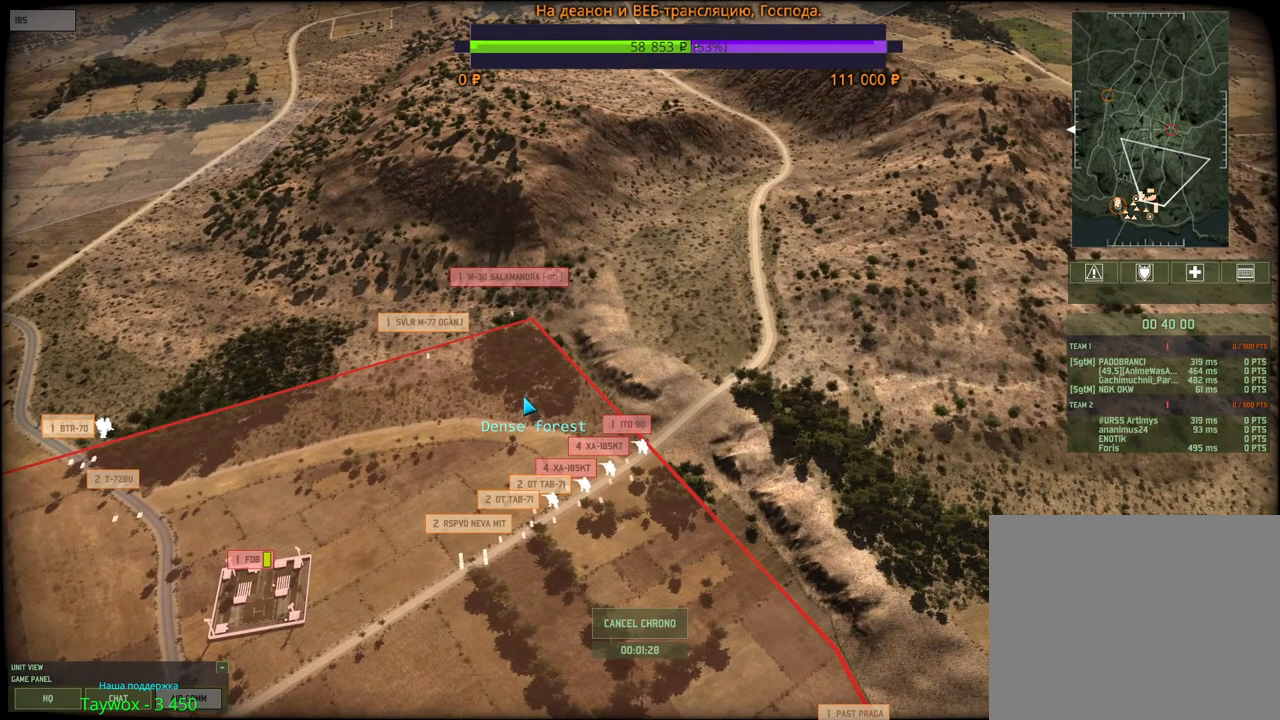
{"keys": [], "mouse": [], "events": []}
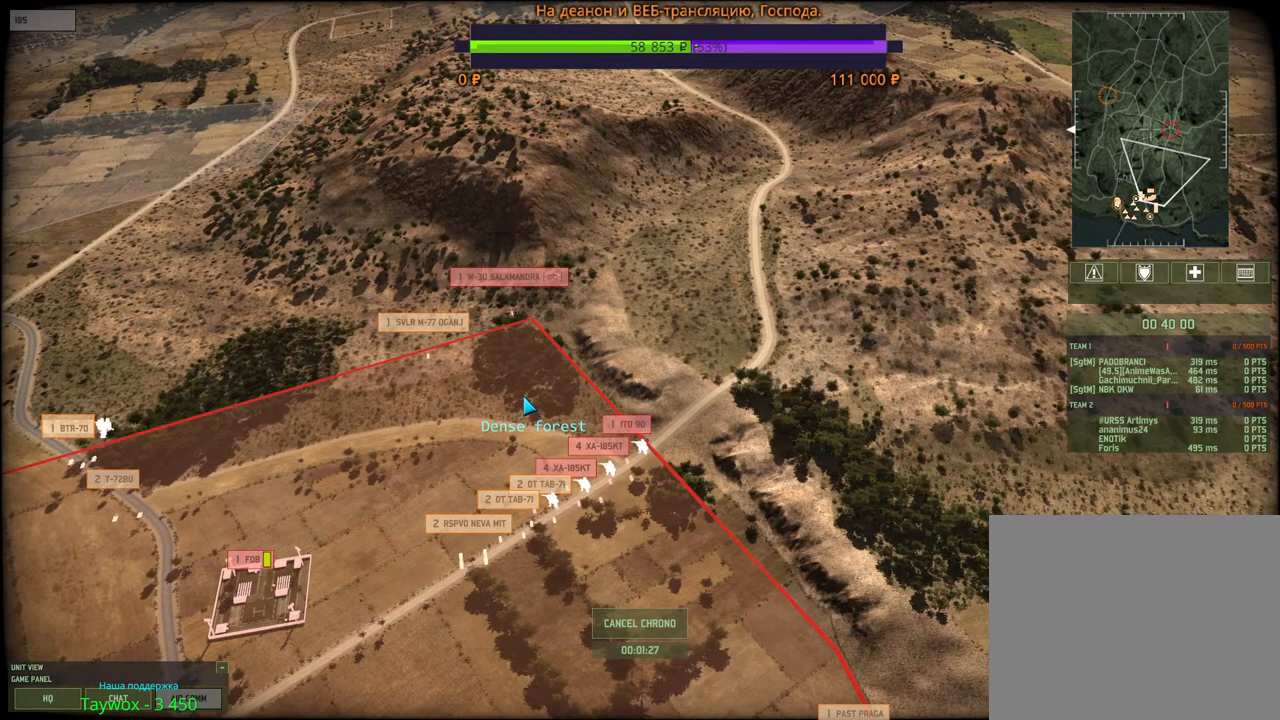
{"keys": [], "mouse": [], "events": []}
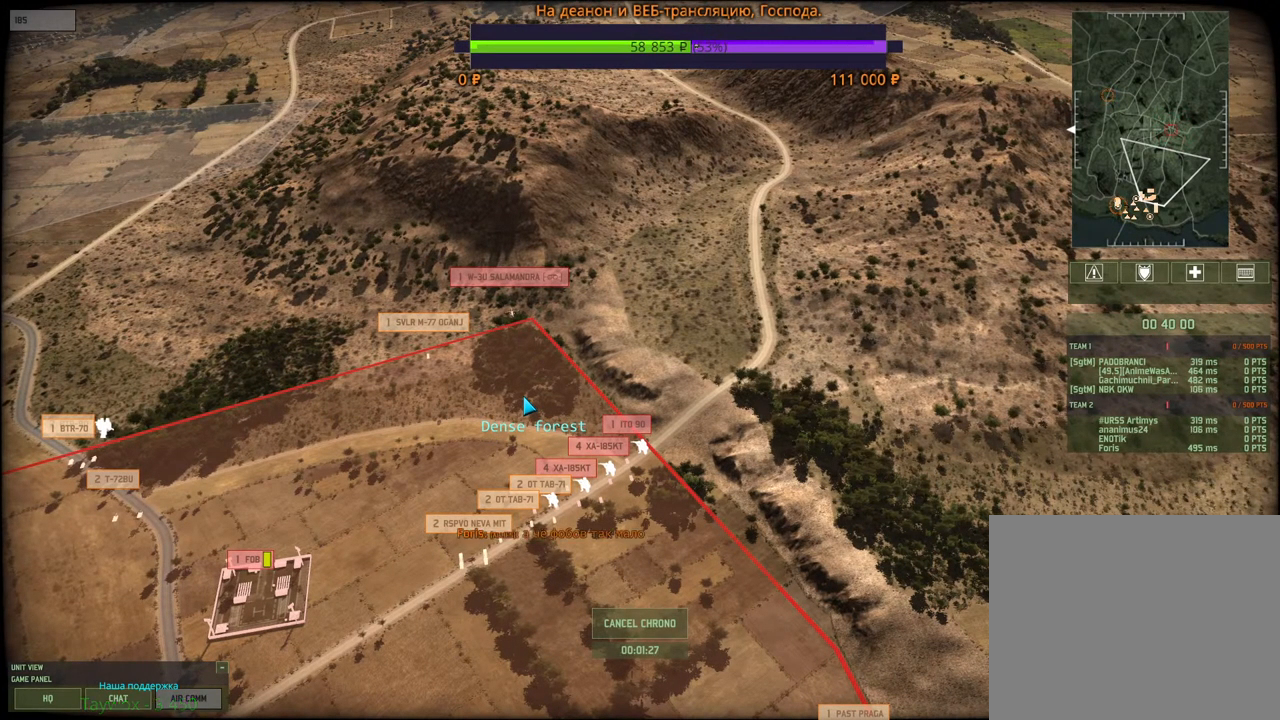
{"keys": [], "mouse": [], "events": []}
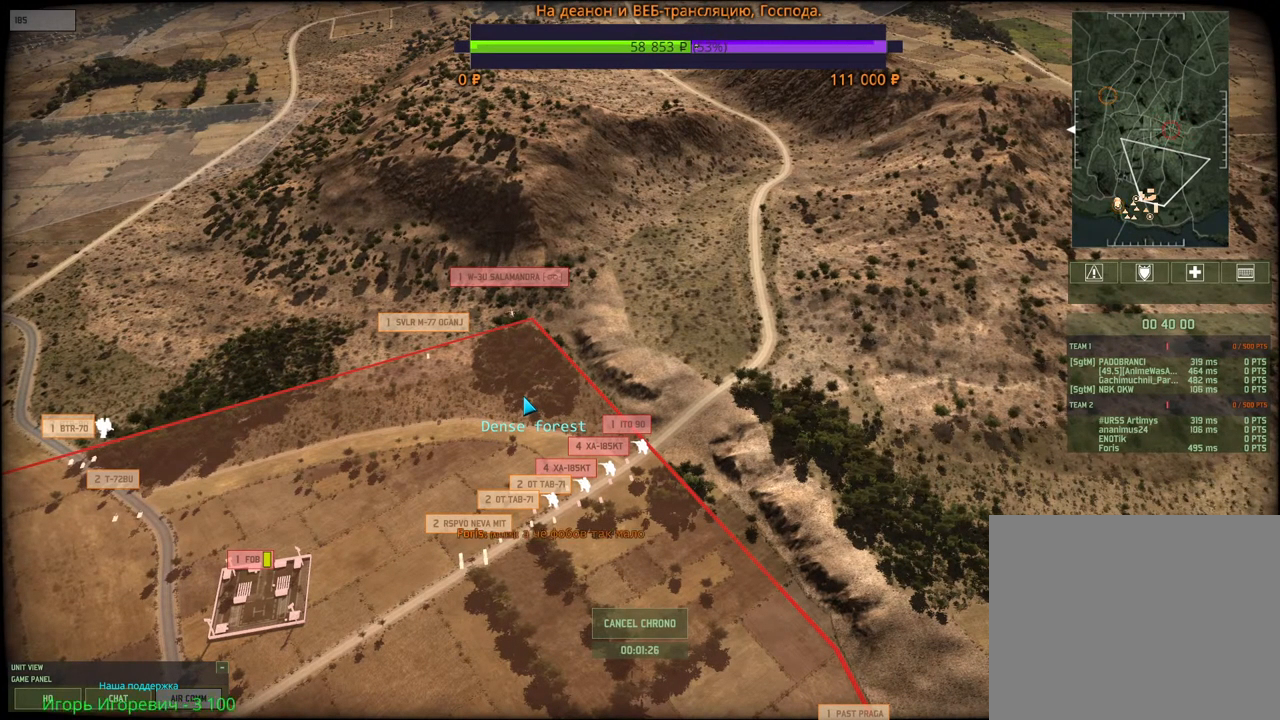
{"keys": [], "mouse": [], "events": []}
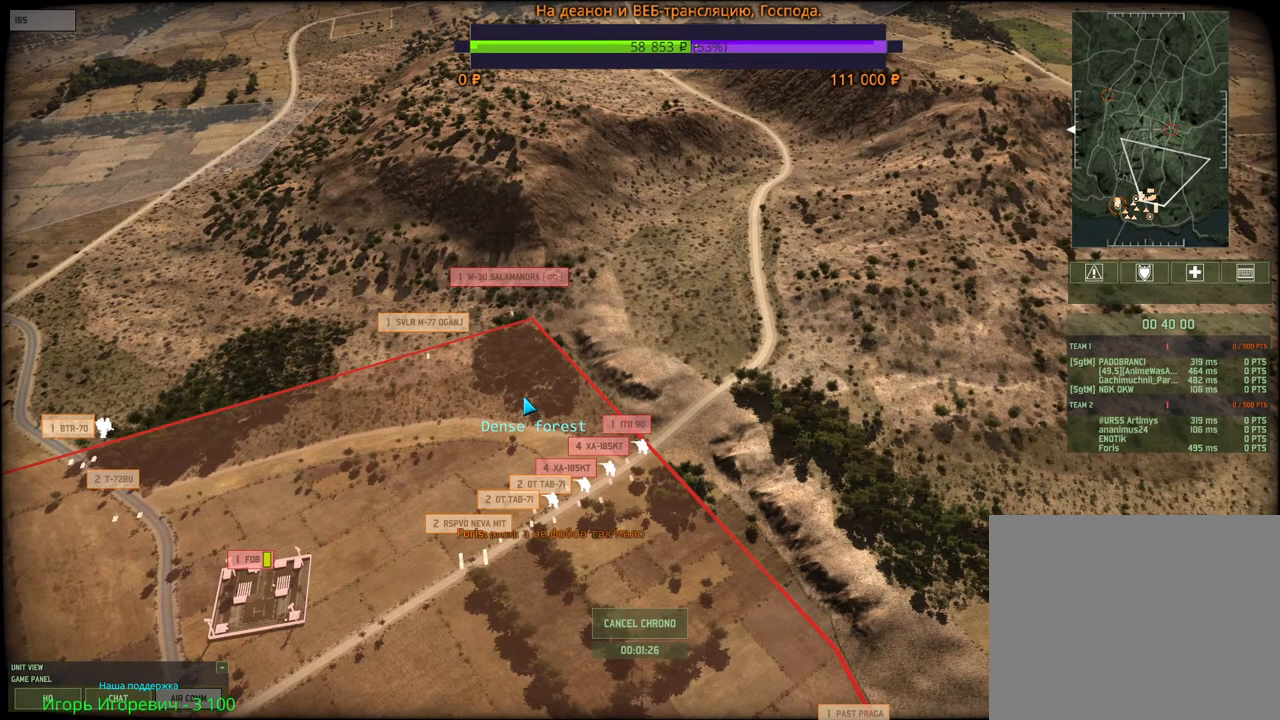
{"keys": [], "mouse": [], "events": []}
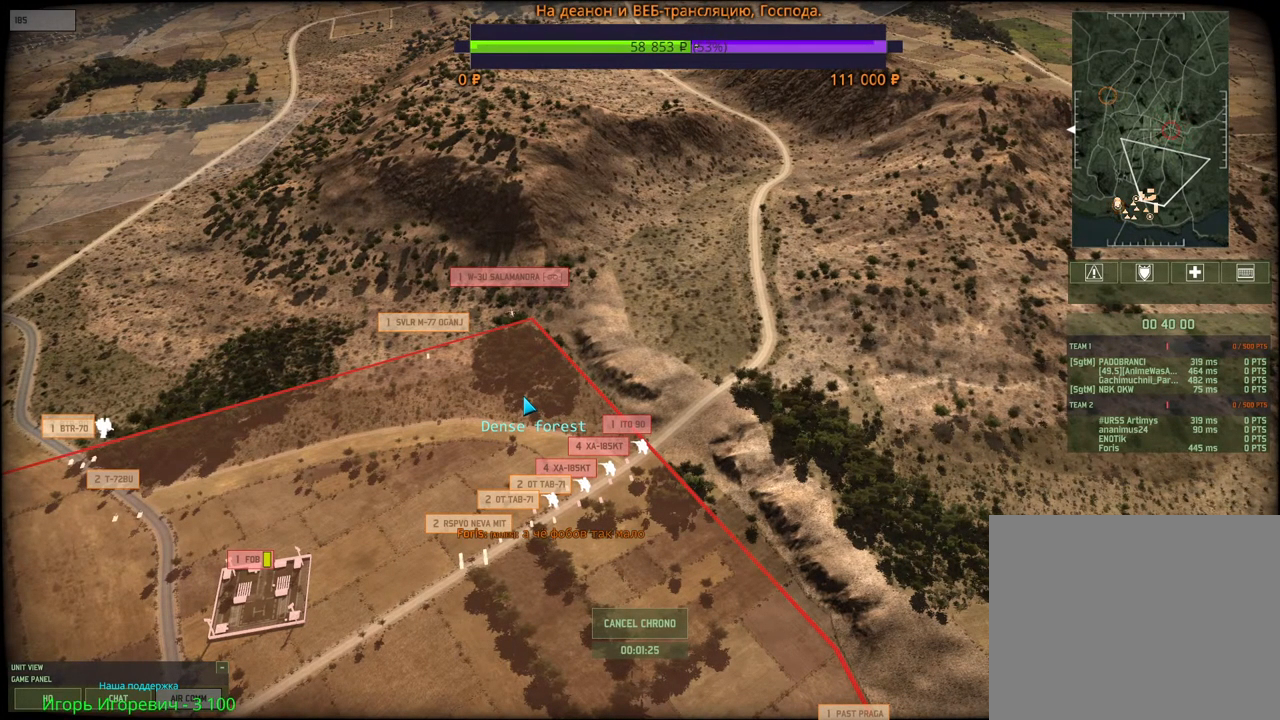
{"keys": [], "mouse": [], "events": []}
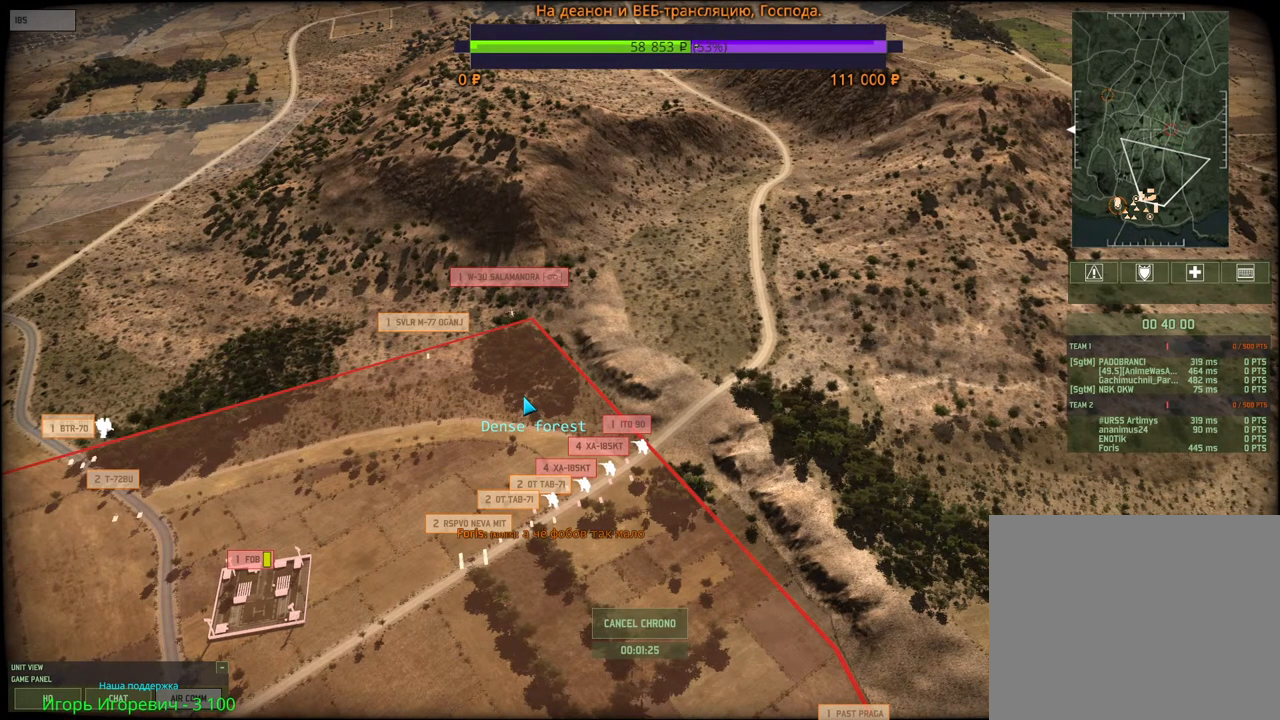
{"keys": [], "mouse": [], "events": []}
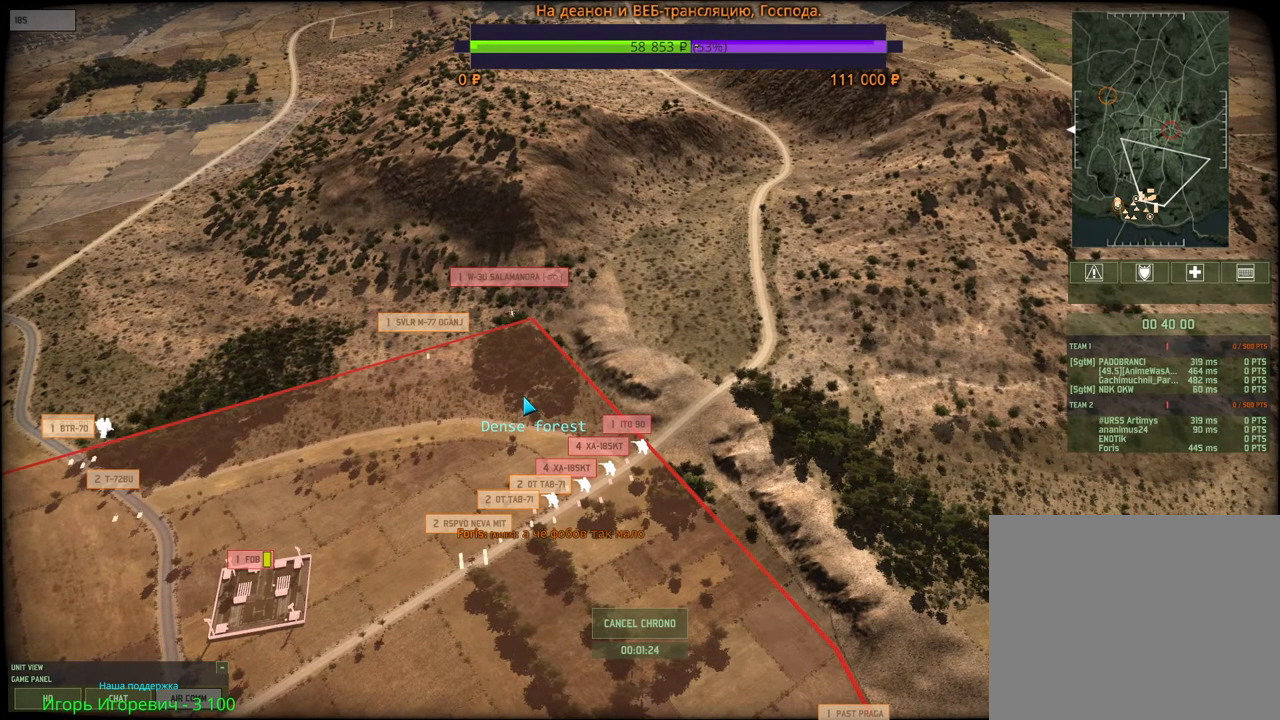
{"keys": [], "mouse": [], "events": []}
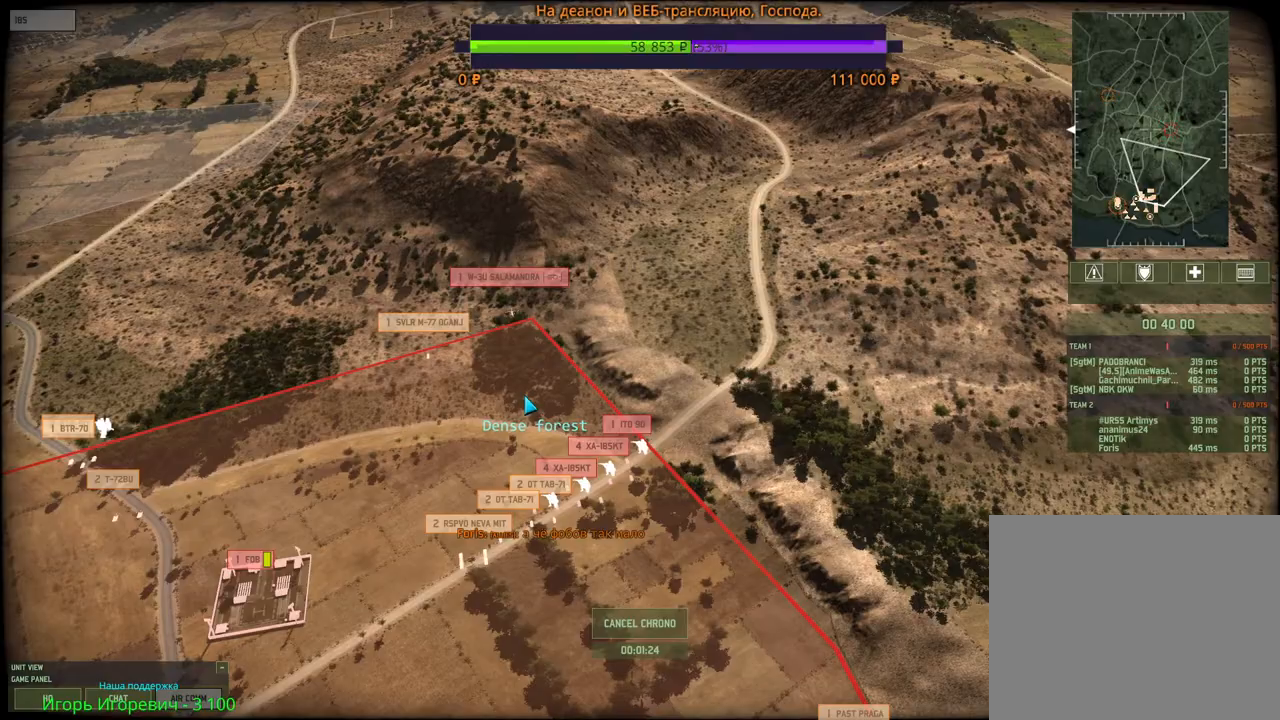
{"keys": [], "mouse": [], "events": [[150, "mouse_wheel", "down"], [317, "mouse_wheel", "up"]]}